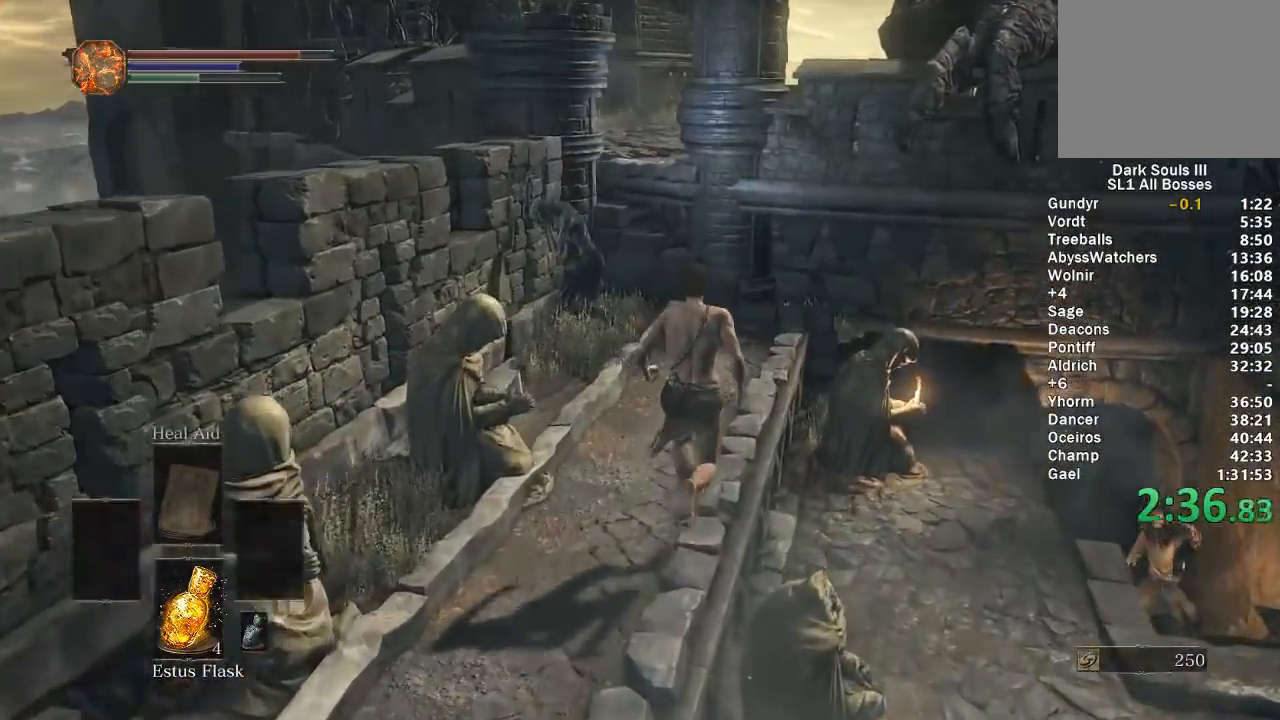
Gameplay with a controller (Xbox layout); each line is a JSON object with the inputs held at the frame after it. "events" lists button and stick changes between this image and that frame as [ms after this image, input, new state], when the widget could be followed in between. Not read: START.
{"buttons": ["B"], "left_stick": "up", "right_stick": "left", "events": [[200, "B", "down"], [483, "right_stick", "left"]]}
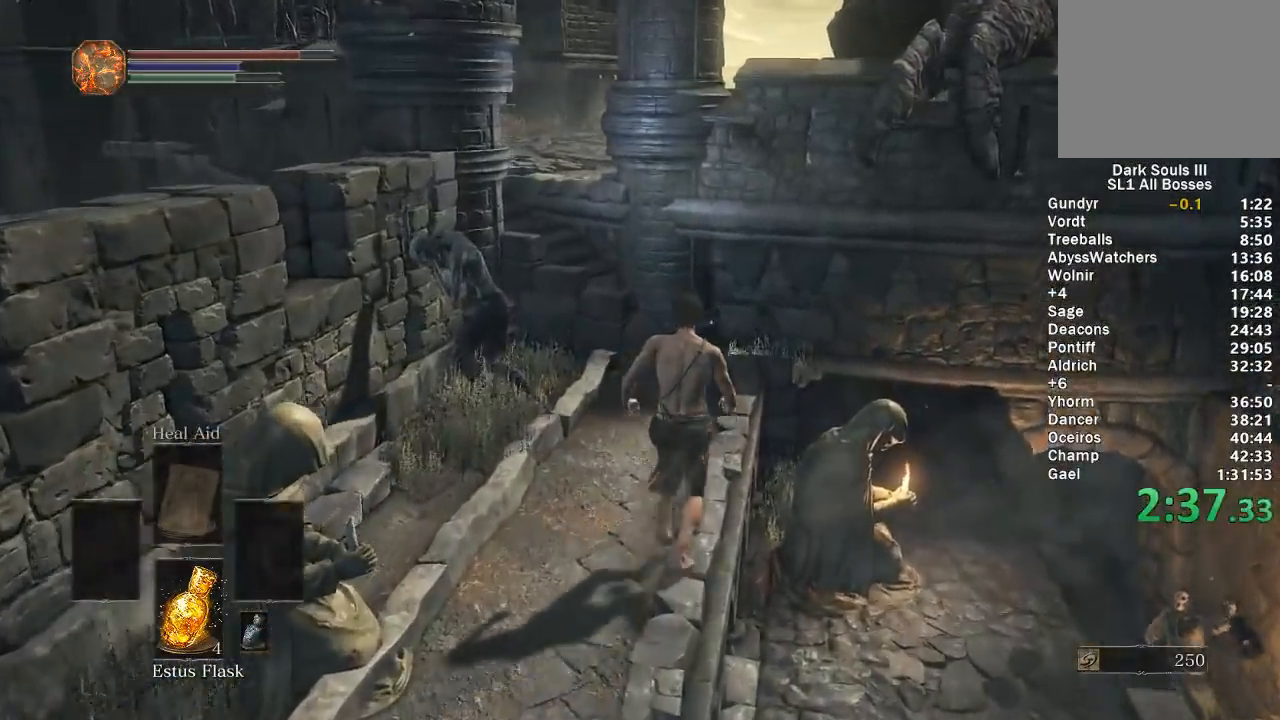
{"buttons": ["B"], "left_stick": "up", "right_stick": "center", "events": [[67, "right_stick", "center"]]}
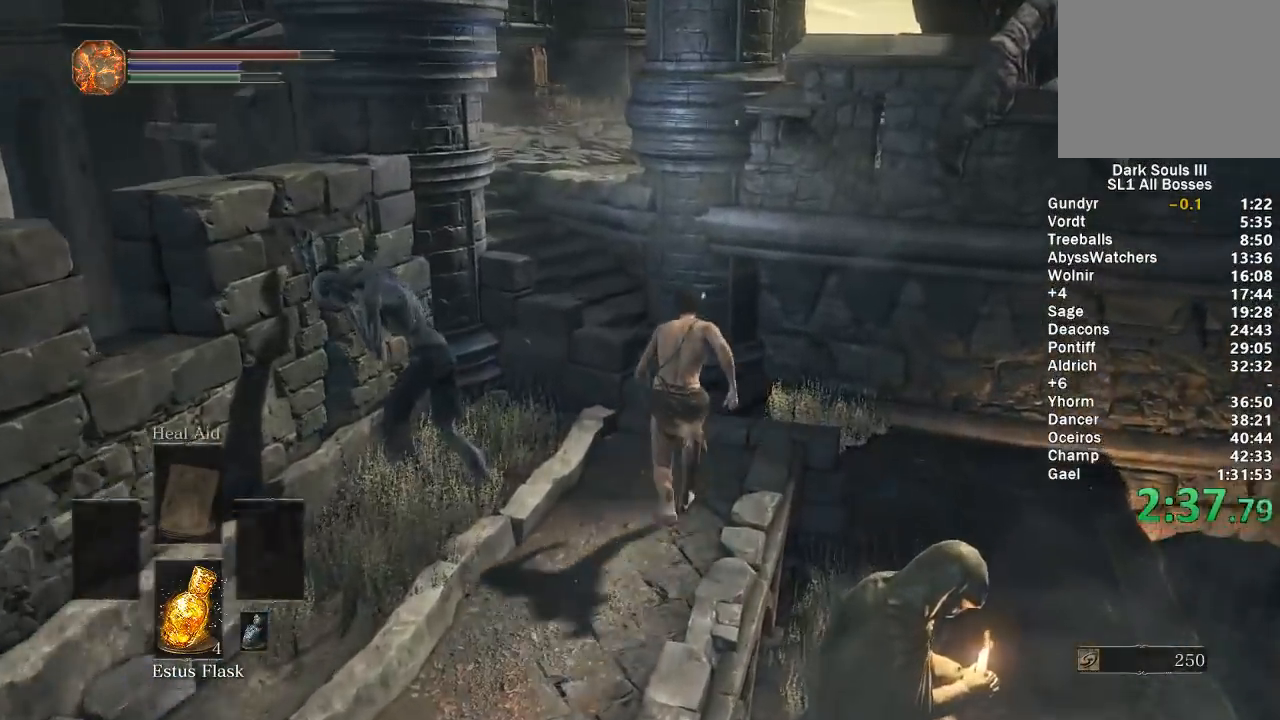
{"buttons": ["B"], "left_stick": "up-left", "right_stick": "right", "events": [[300, "left_stick", "up-left"], [350, "right_stick", "right"]]}
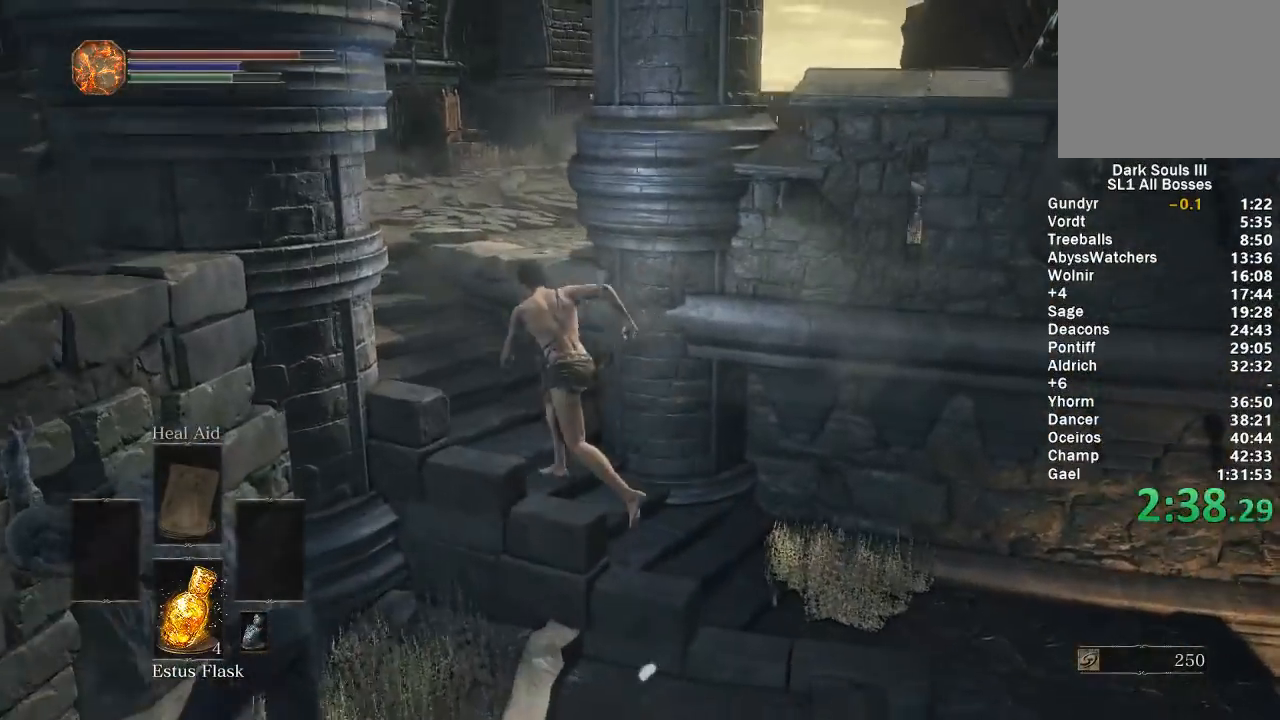
{"buttons": ["B"], "left_stick": "up-left", "right_stick": "right", "events": []}
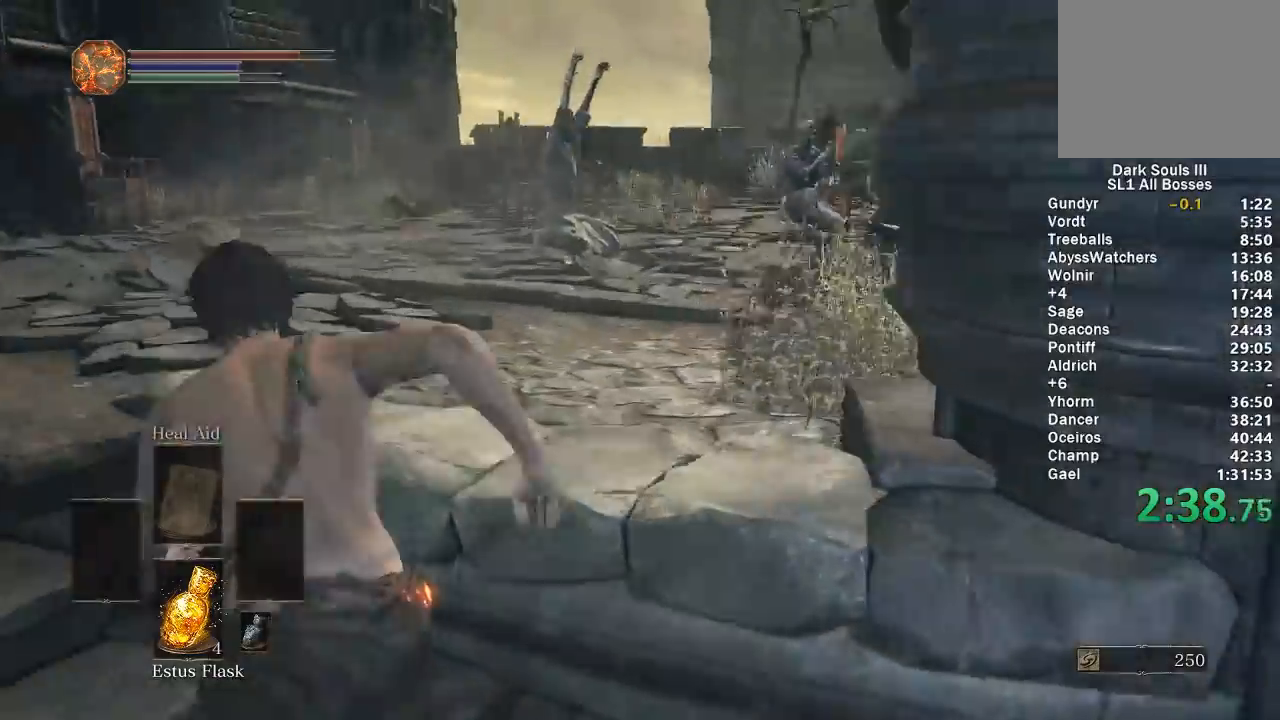
{"buttons": ["B"], "left_stick": "up", "right_stick": "right", "events": [[233, "left_stick", "up"]]}
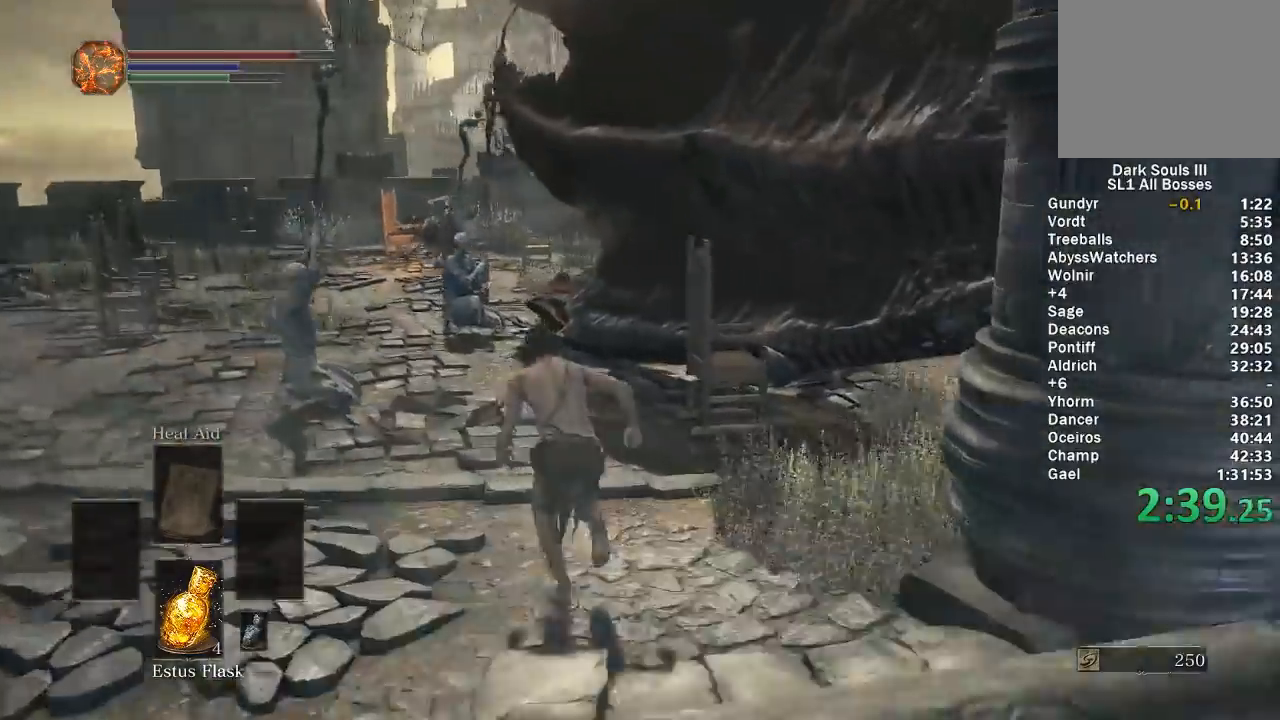
{"buttons": ["B"], "left_stick": "up-left", "right_stick": "right", "events": [[17, "left_stick", "up-left"]]}
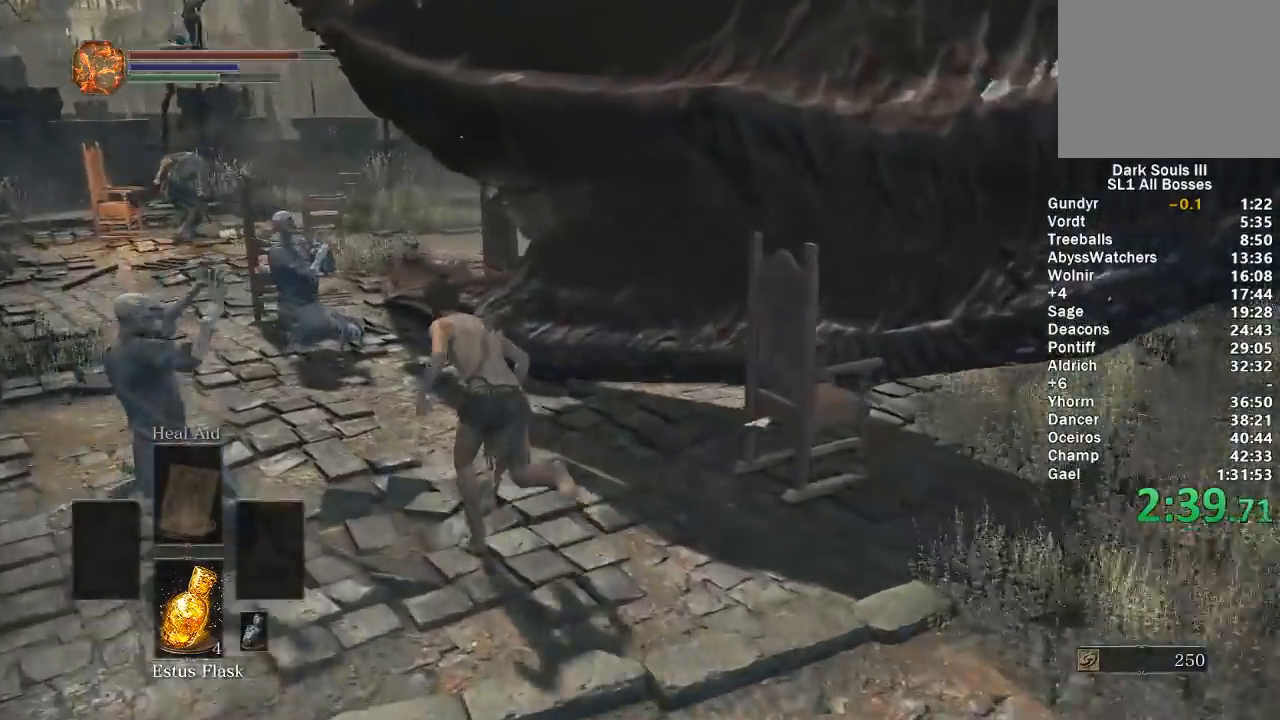
{"buttons": ["B"], "left_stick": "up-left", "right_stick": "right", "events": []}
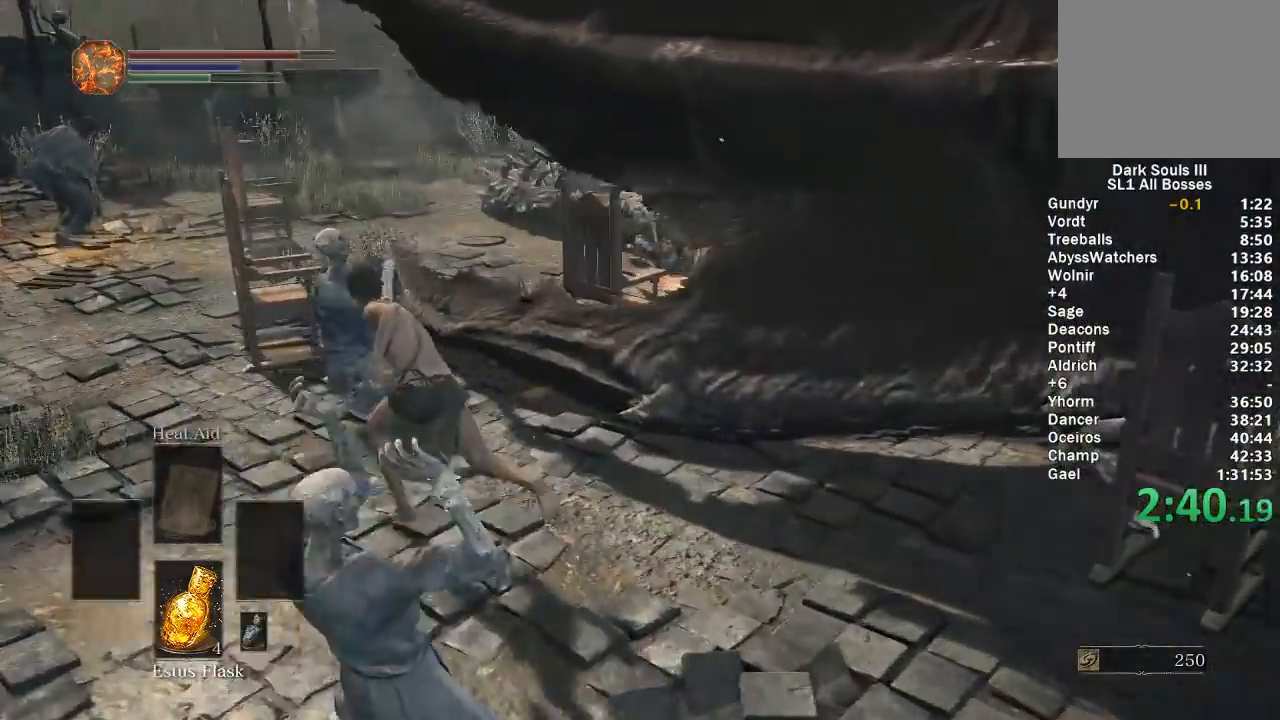
{"buttons": ["B"], "left_stick": "up-left", "right_stick": "right", "events": []}
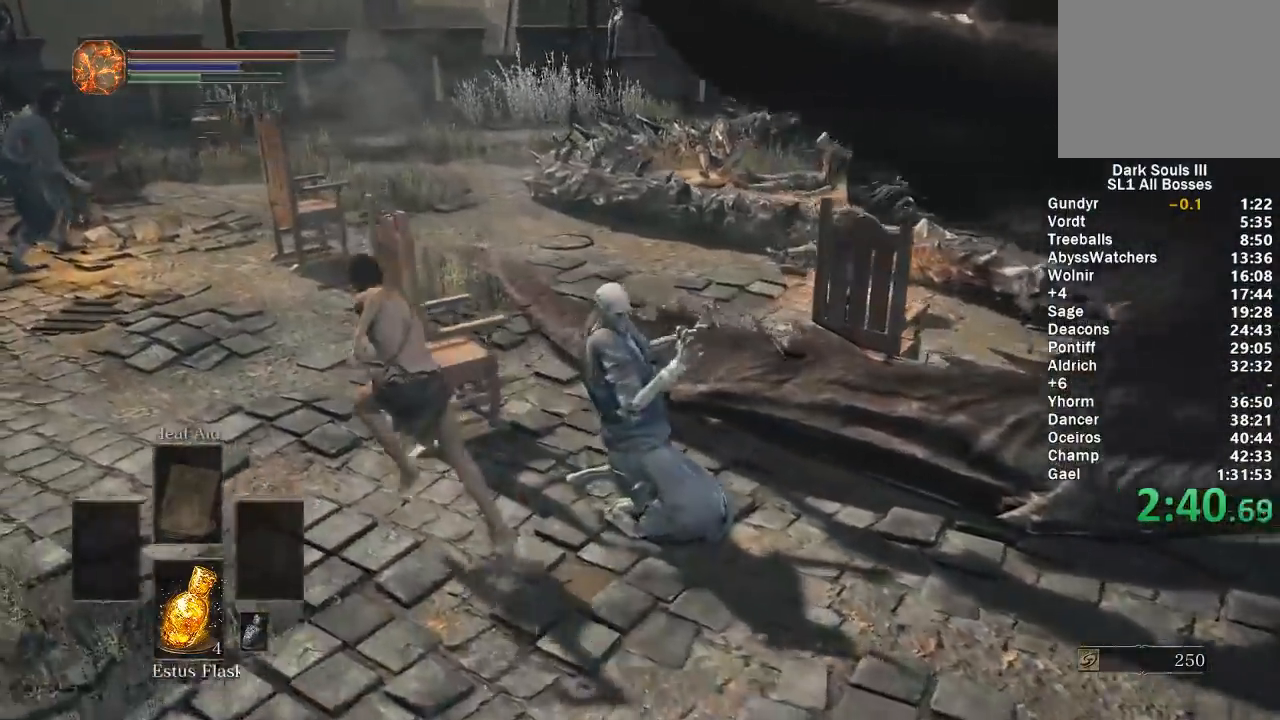
{"buttons": ["B"], "left_stick": "up", "right_stick": "right", "events": [[317, "left_stick", "up"]]}
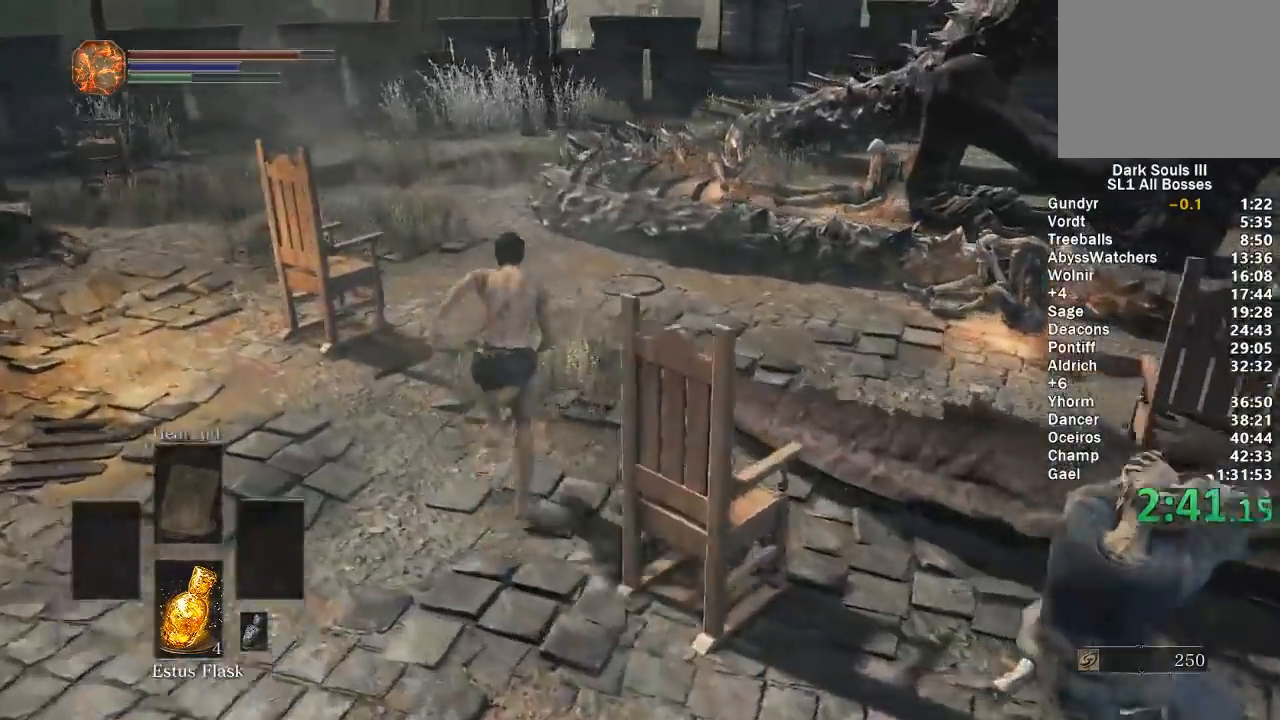
{"buttons": ["B"], "left_stick": "up", "right_stick": "right", "events": []}
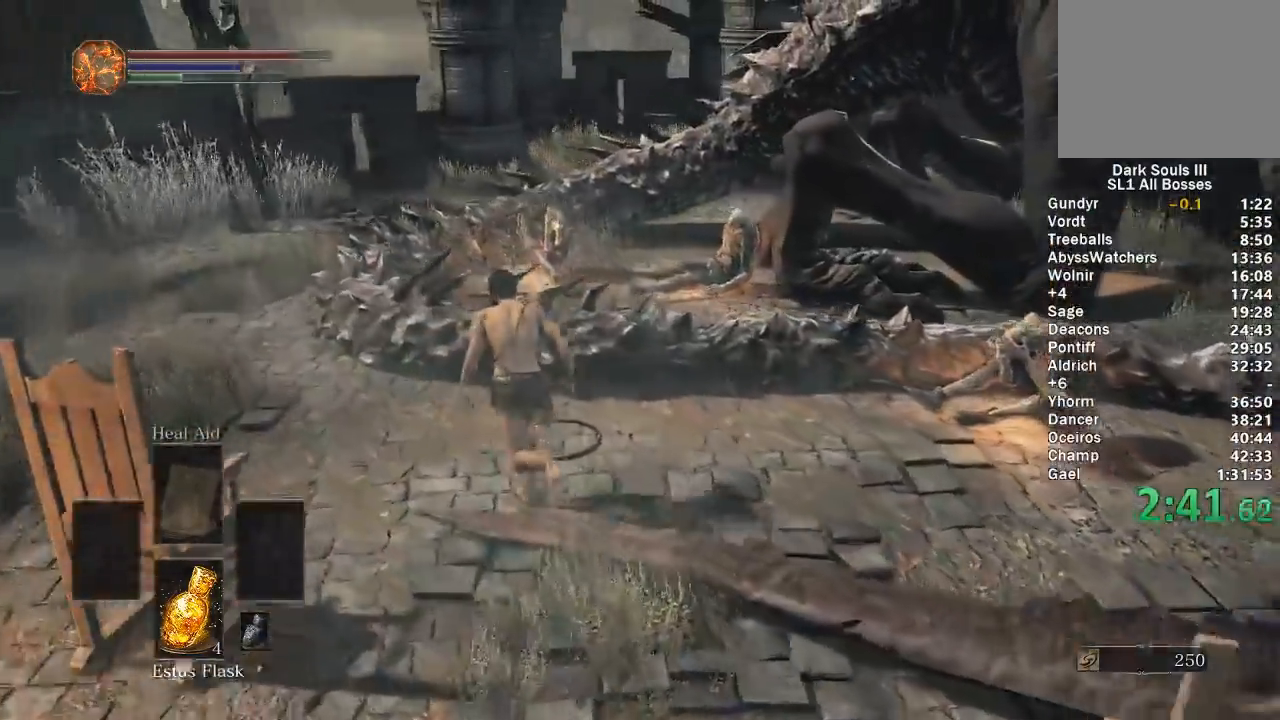
{"buttons": ["B"], "left_stick": "up", "right_stick": "right", "events": []}
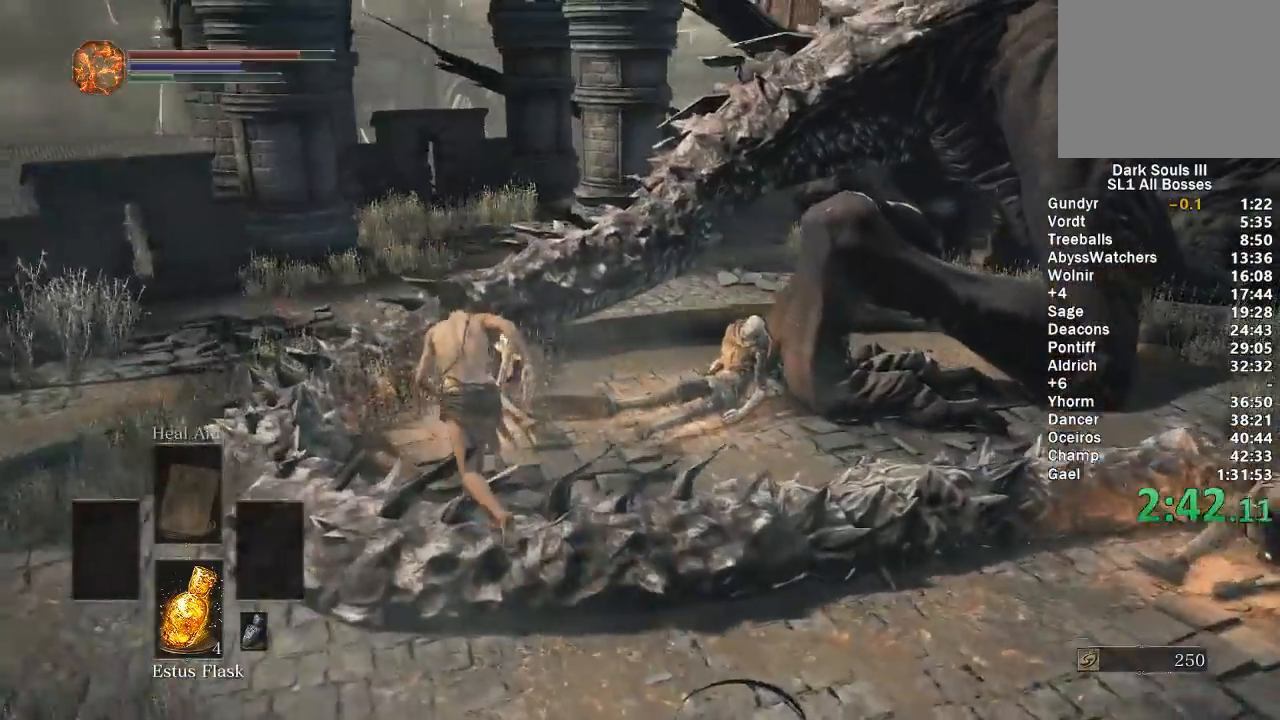
{"buttons": ["B"], "left_stick": "up", "right_stick": "right", "events": []}
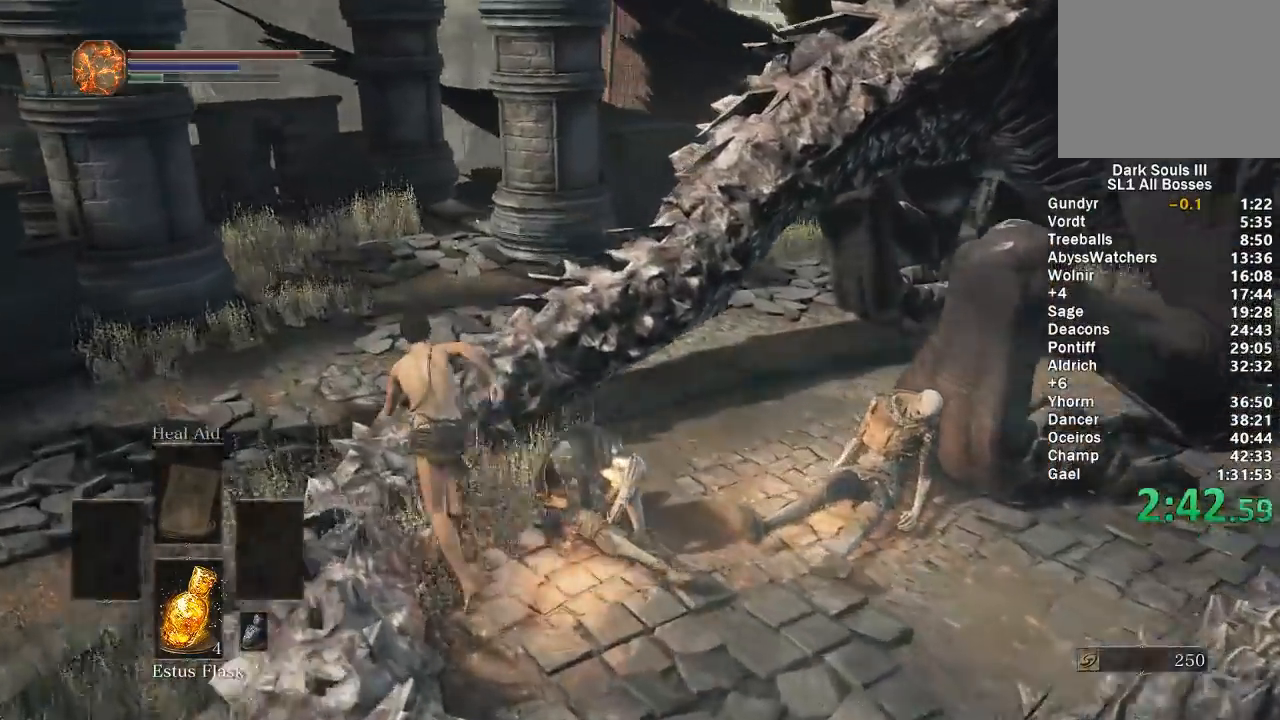
{"buttons": ["B"], "left_stick": "up-left", "right_stick": "right", "events": [[250, "left_stick", "up-left"]]}
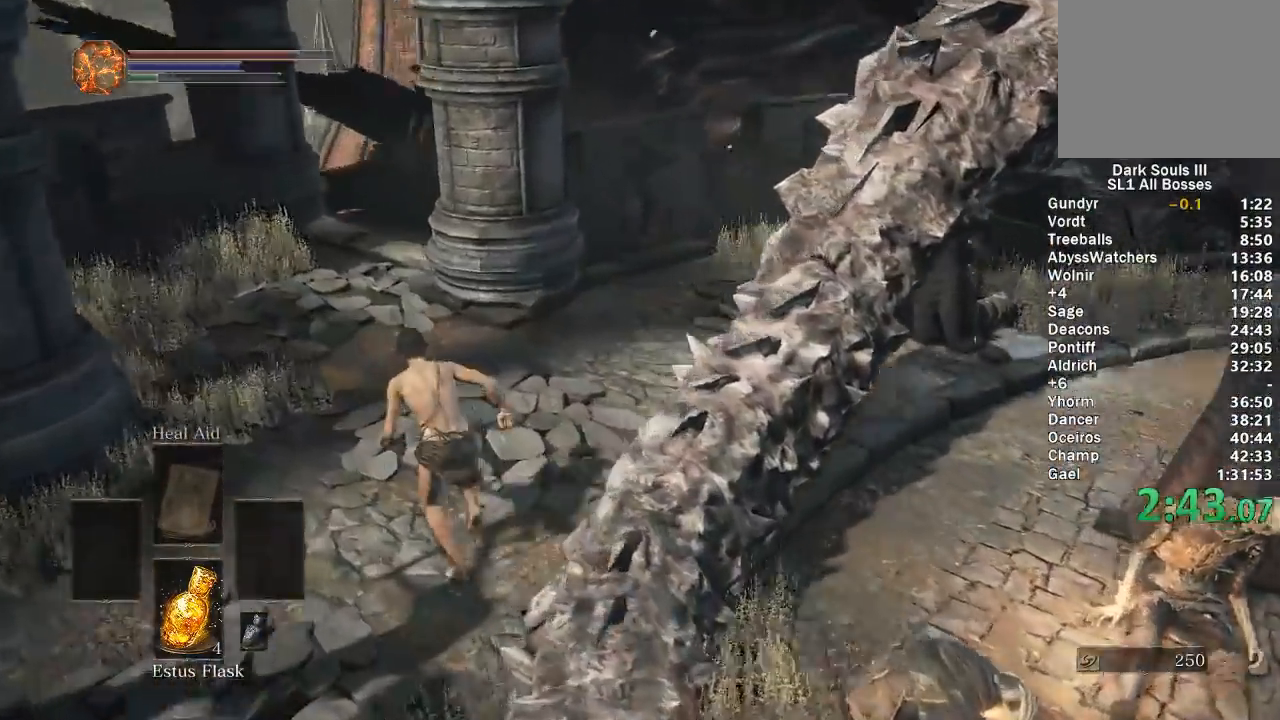
{"buttons": ["B"], "left_stick": "up-left", "right_stick": "right", "events": []}
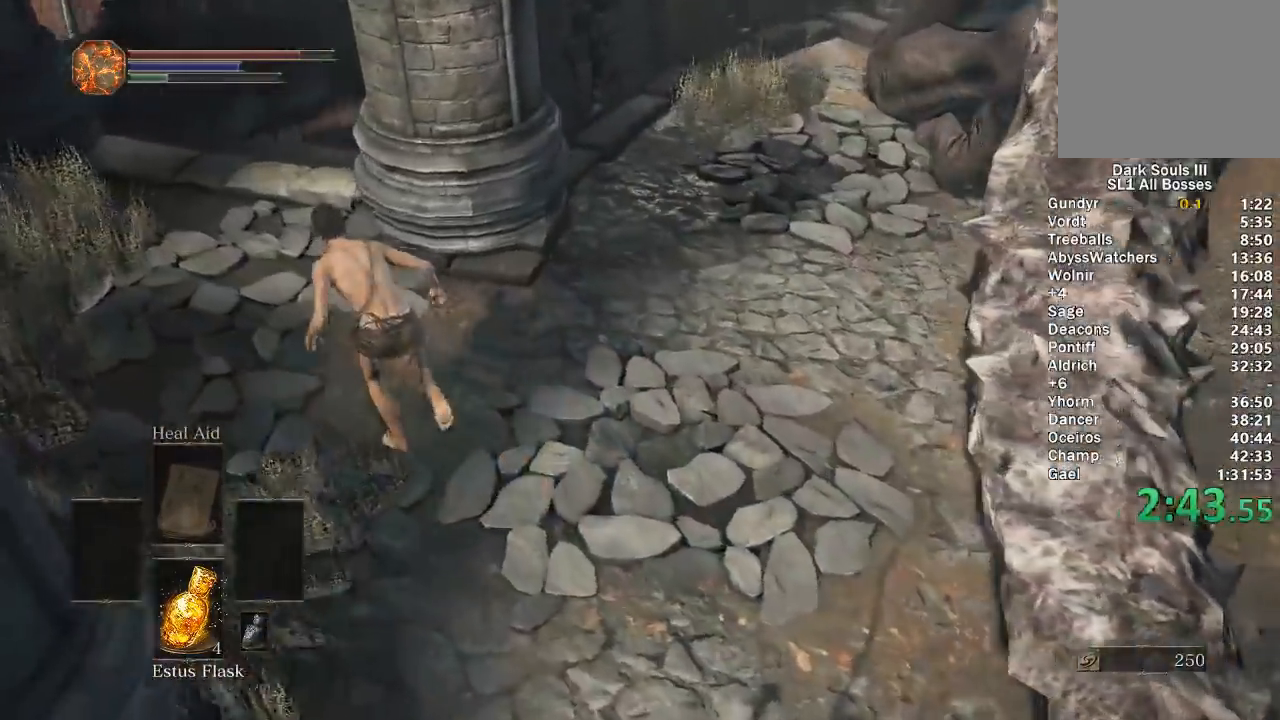
{"buttons": ["B"], "left_stick": "up", "right_stick": "right", "events": [[417, "left_stick", "up"]]}
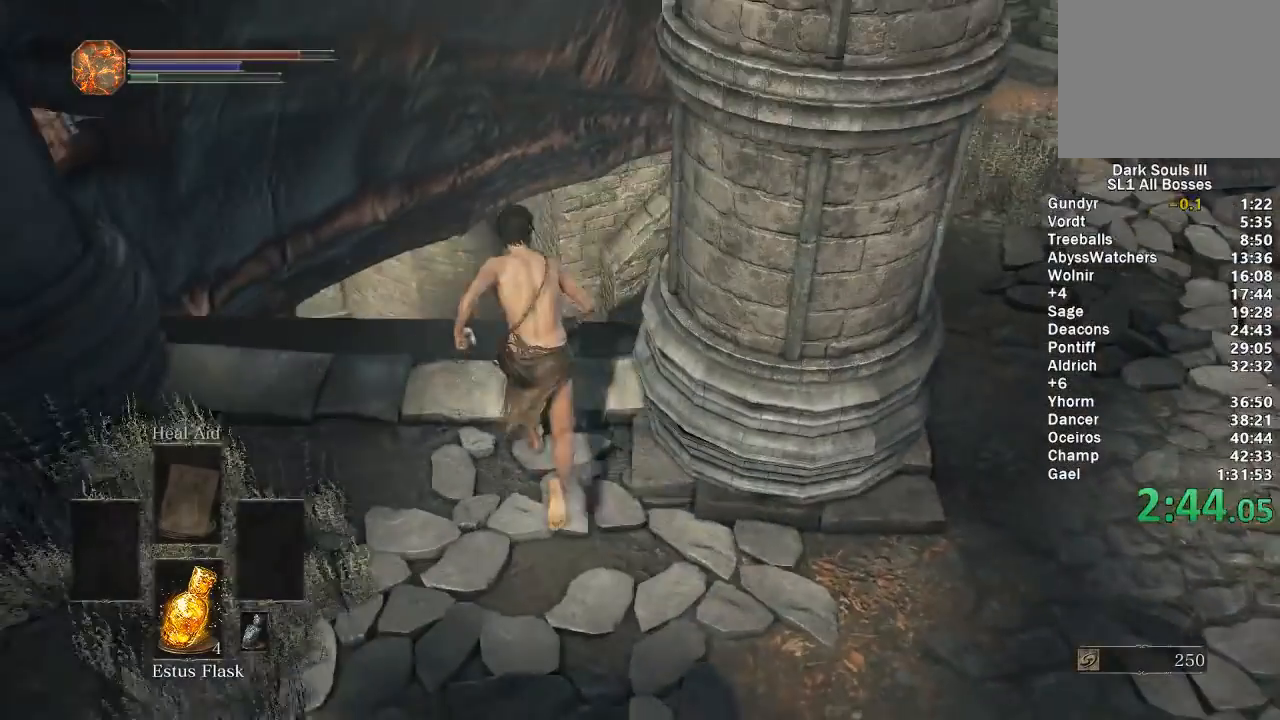
{"buttons": [], "left_stick": "up", "right_stick": "center", "events": [[333, "right_stick", "center"], [383, "B", "up"]]}
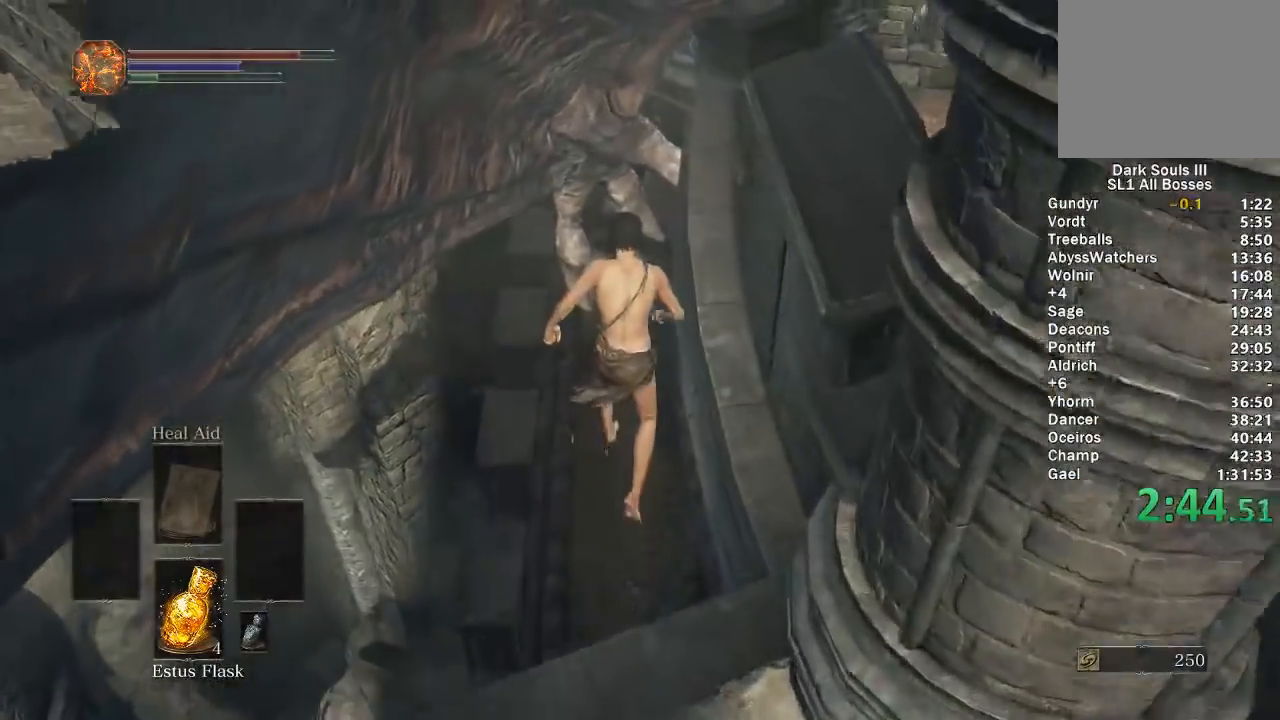
{"buttons": [], "left_stick": "up", "right_stick": "center", "events": [[50, "right_stick", "right"], [350, "right_stick", "center"]]}
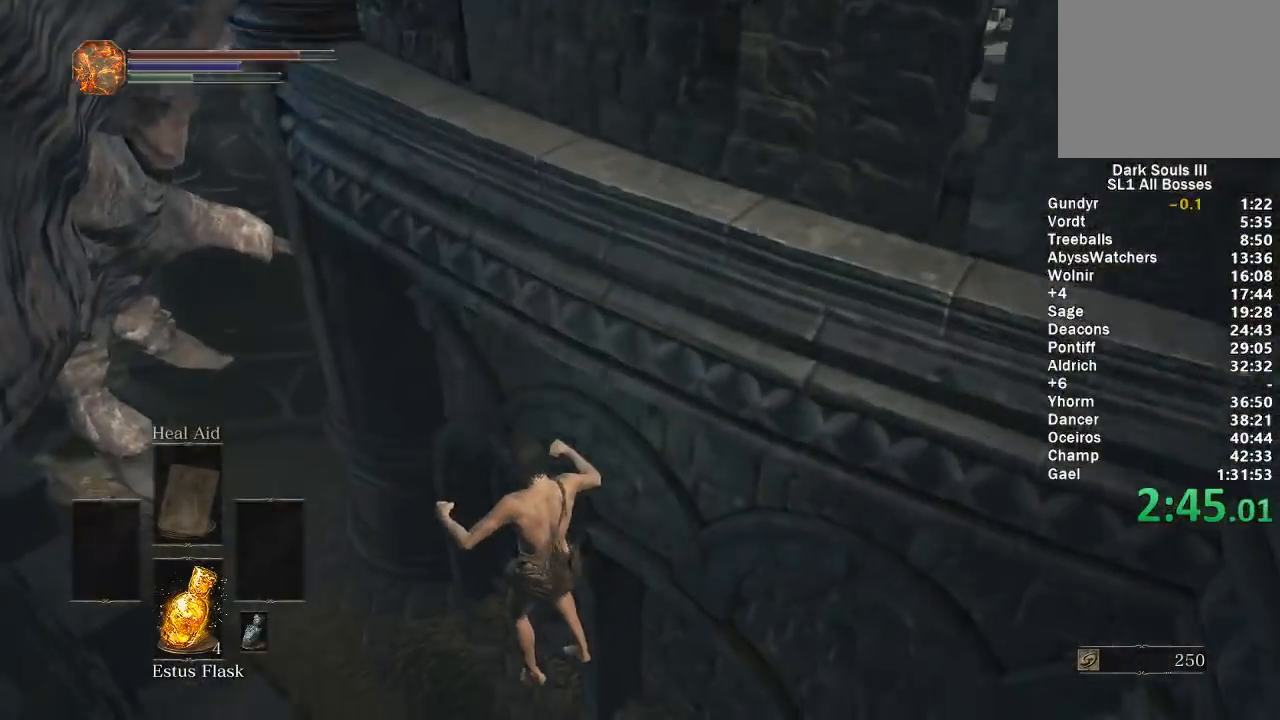
{"buttons": [], "left_stick": "up", "right_stick": "center", "events": [[100, "B", "down"], [200, "B", "up"], [267, "B", "down"], [350, "B", "up"], [400, "B", "down"], [467, "B", "up"]]}
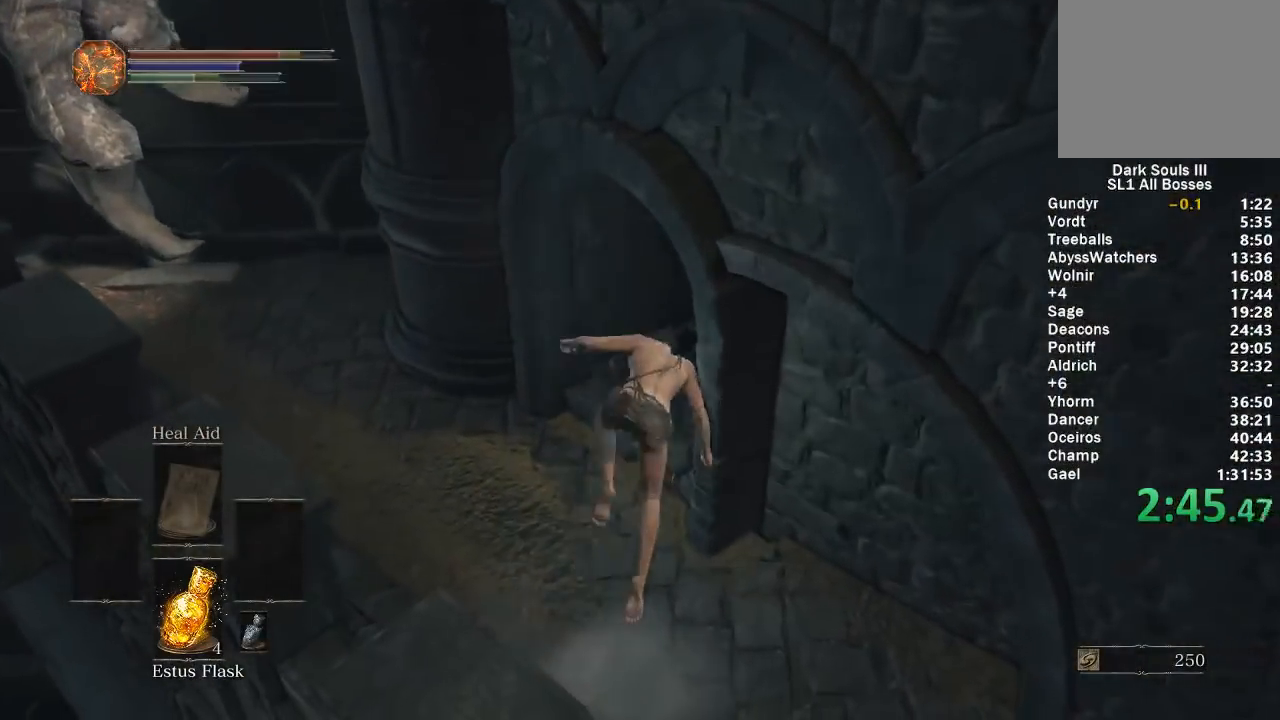
{"buttons": ["B"], "left_stick": "up", "right_stick": "center", "events": [[17, "B", "down"], [250, "right_stick", "down-right"], [450, "right_stick", "center"]]}
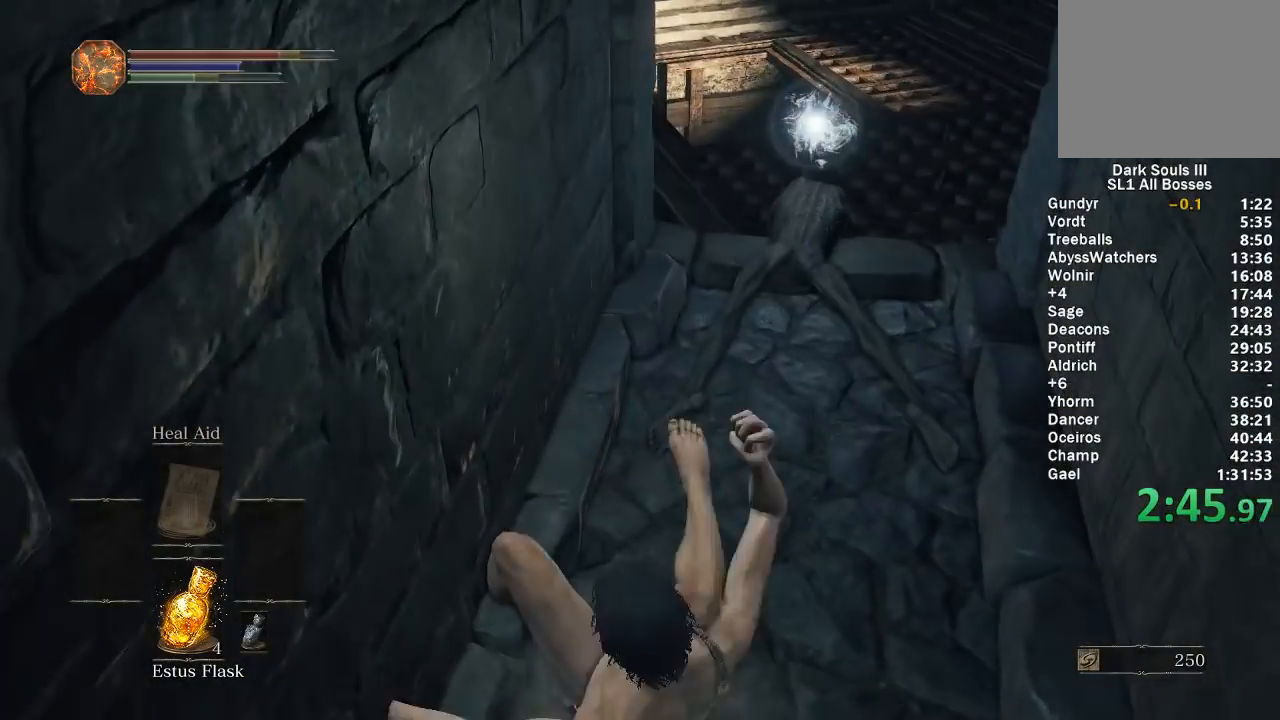
{"buttons": ["B"], "left_stick": "up", "right_stick": "center", "events": []}
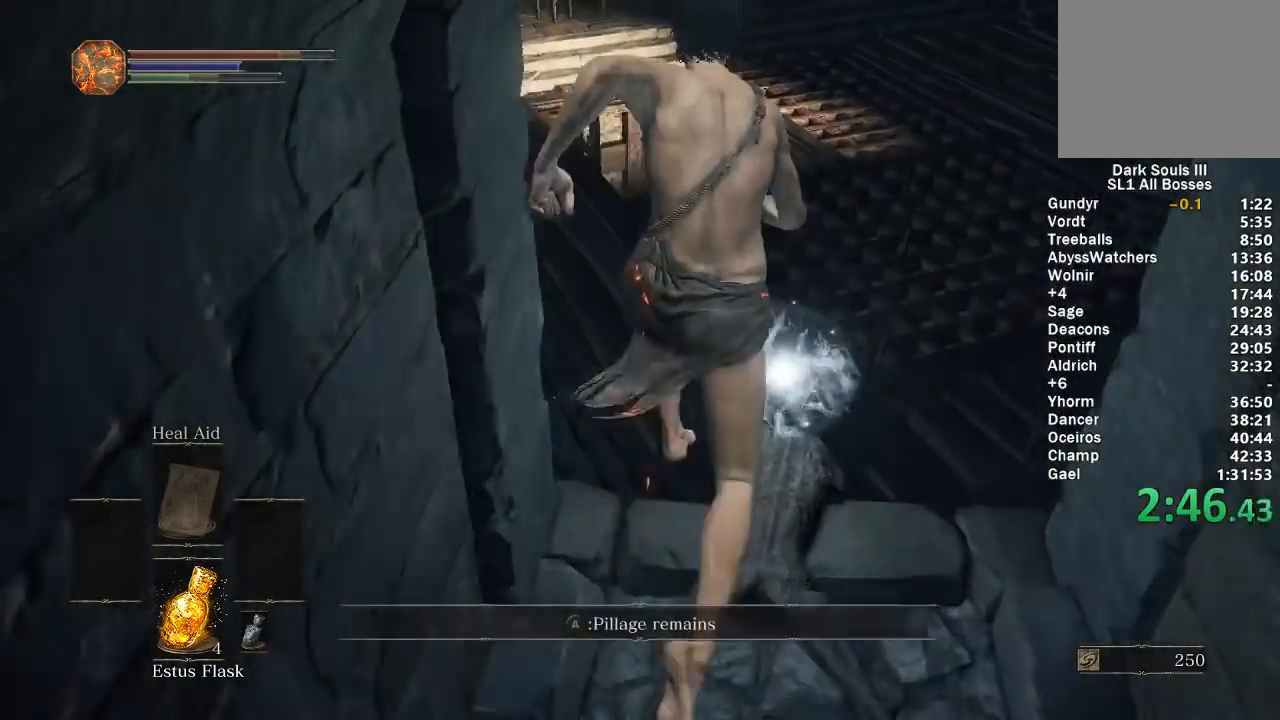
{"buttons": ["B"], "left_stick": "up", "right_stick": "center", "events": [[33, "B", "up"], [83, "A", "down"], [167, "A", "up"], [217, "A", "down"], [283, "A", "up"], [483, "B", "down"]]}
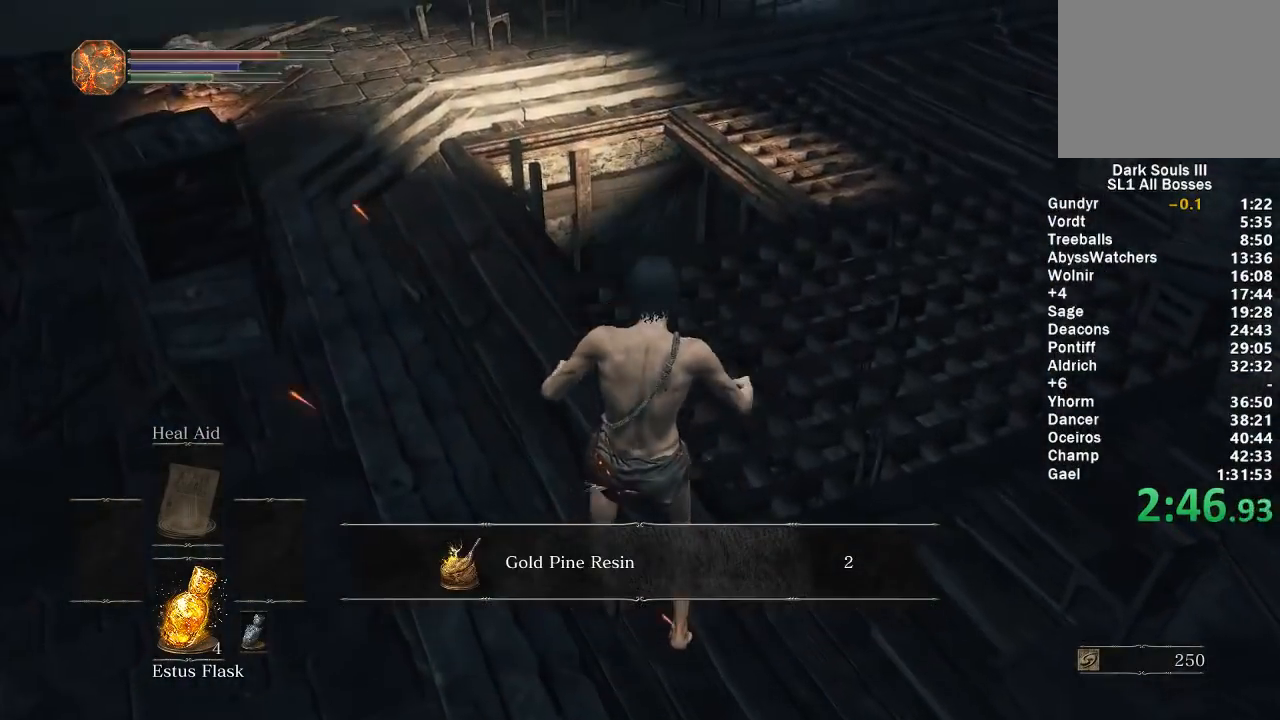
{"buttons": [], "left_stick": "up", "right_stick": "center", "events": [[67, "B", "up"], [133, "B", "down"], [200, "B", "up"], [250, "B", "down"], [317, "B", "up"], [400, "B", "down"], [450, "B", "up"]]}
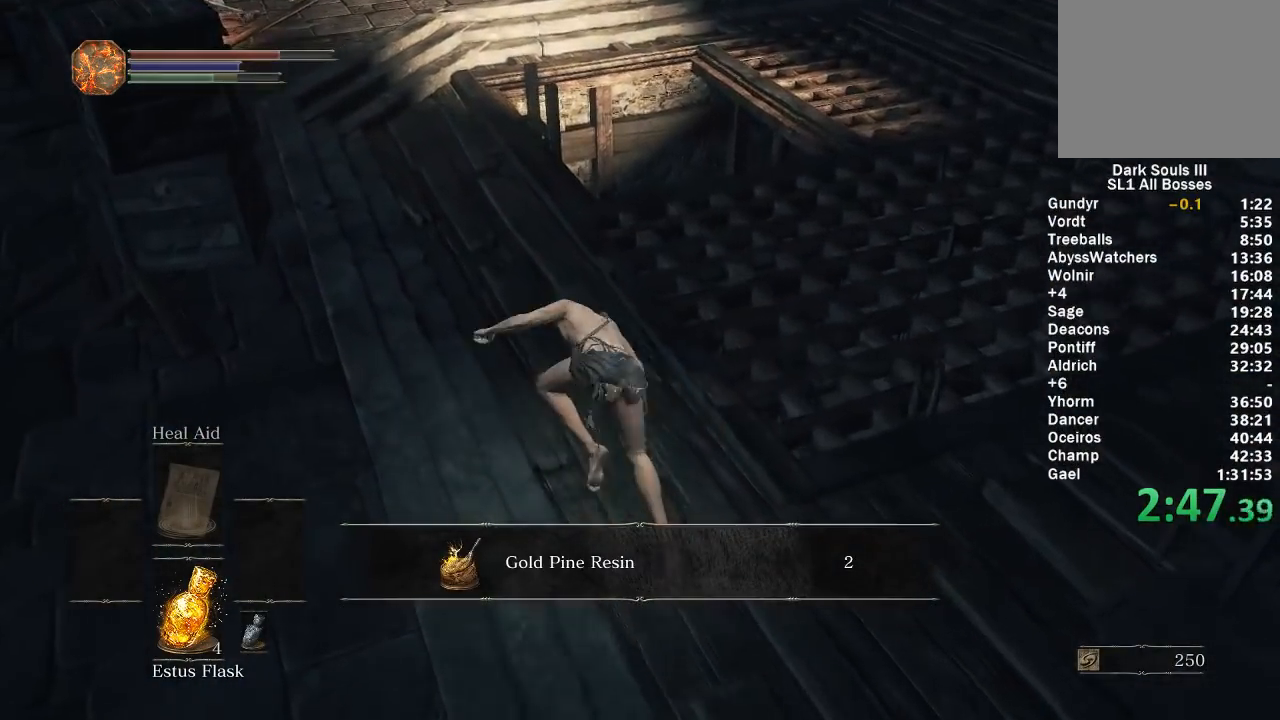
{"buttons": ["B"], "left_stick": "up", "right_stick": "center", "events": [[33, "B", "down"], [350, "right_stick", "down"], [450, "right_stick", "center"]]}
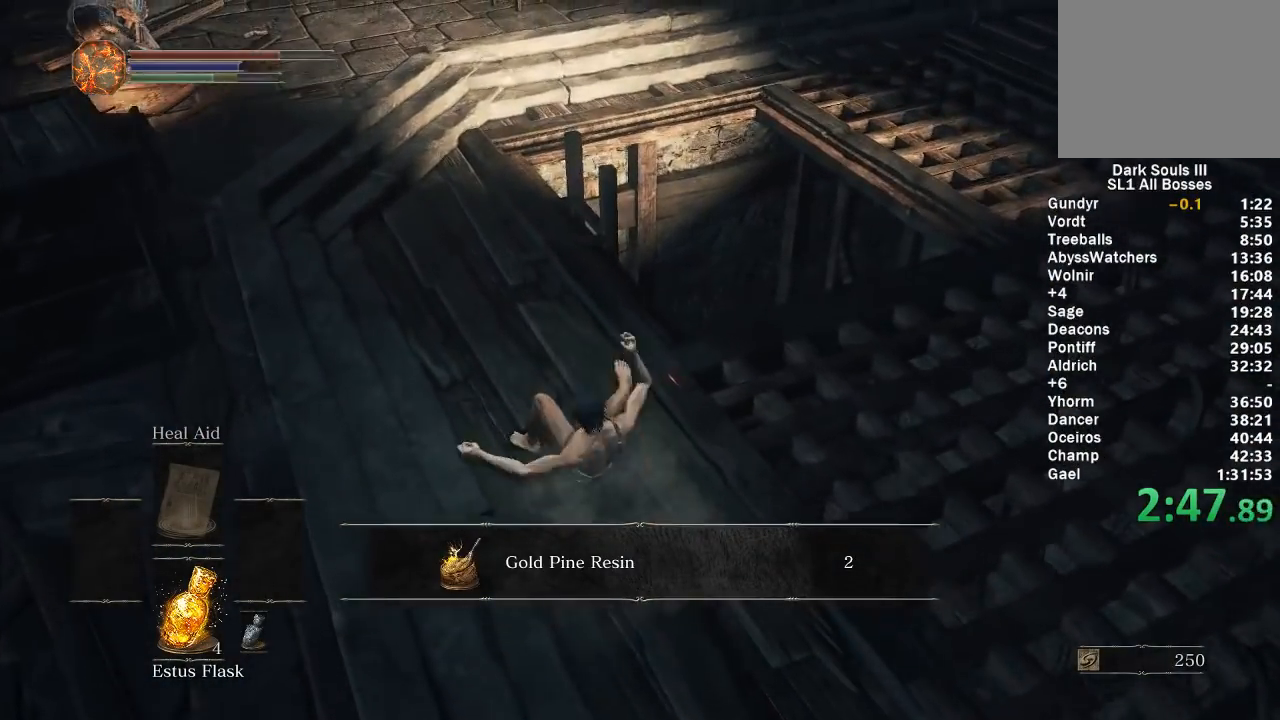
{"buttons": [], "left_stick": "up-right", "right_stick": "center", "events": [[417, "left_stick", "up-right"], [483, "B", "up"]]}
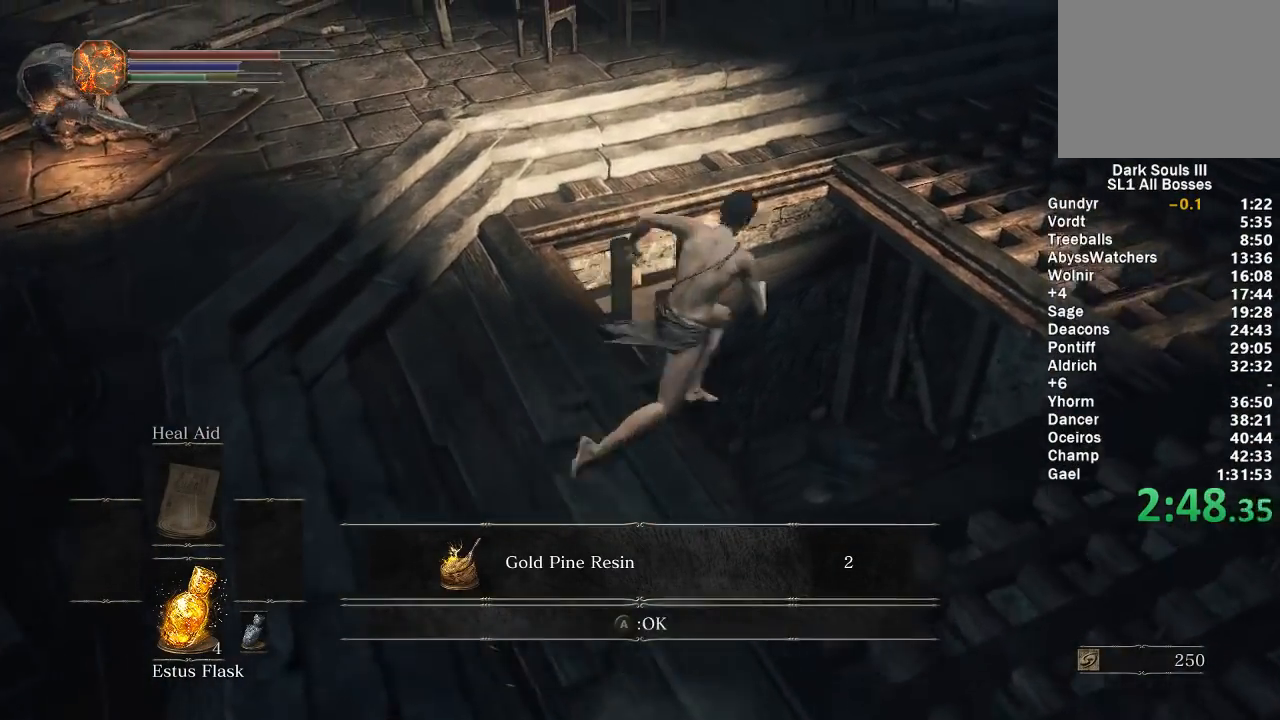
{"buttons": [], "left_stick": "center", "right_stick": "right", "events": [[17, "left_stick", "right"], [217, "left_stick", "center"], [267, "right_stick", "right"]]}
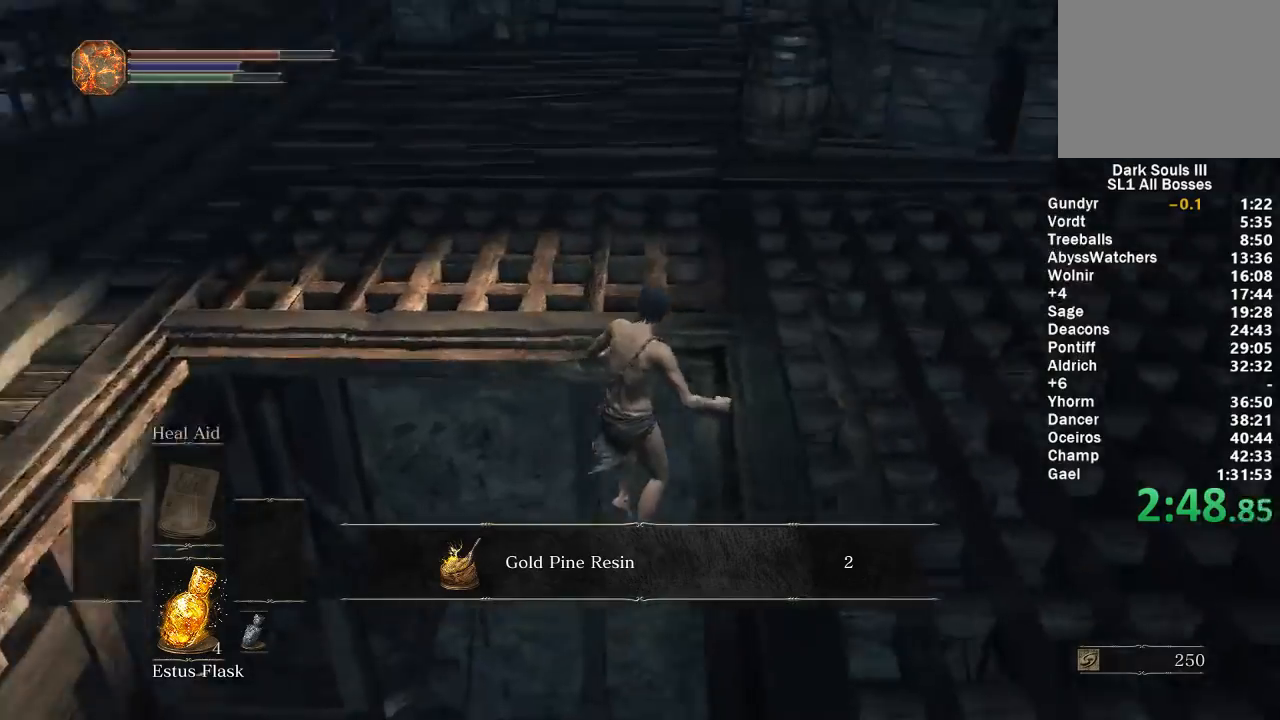
{"buttons": ["B"], "left_stick": "up", "right_stick": "center", "events": [[250, "left_stick", "up"], [383, "right_stick", "center"], [450, "B", "down"]]}
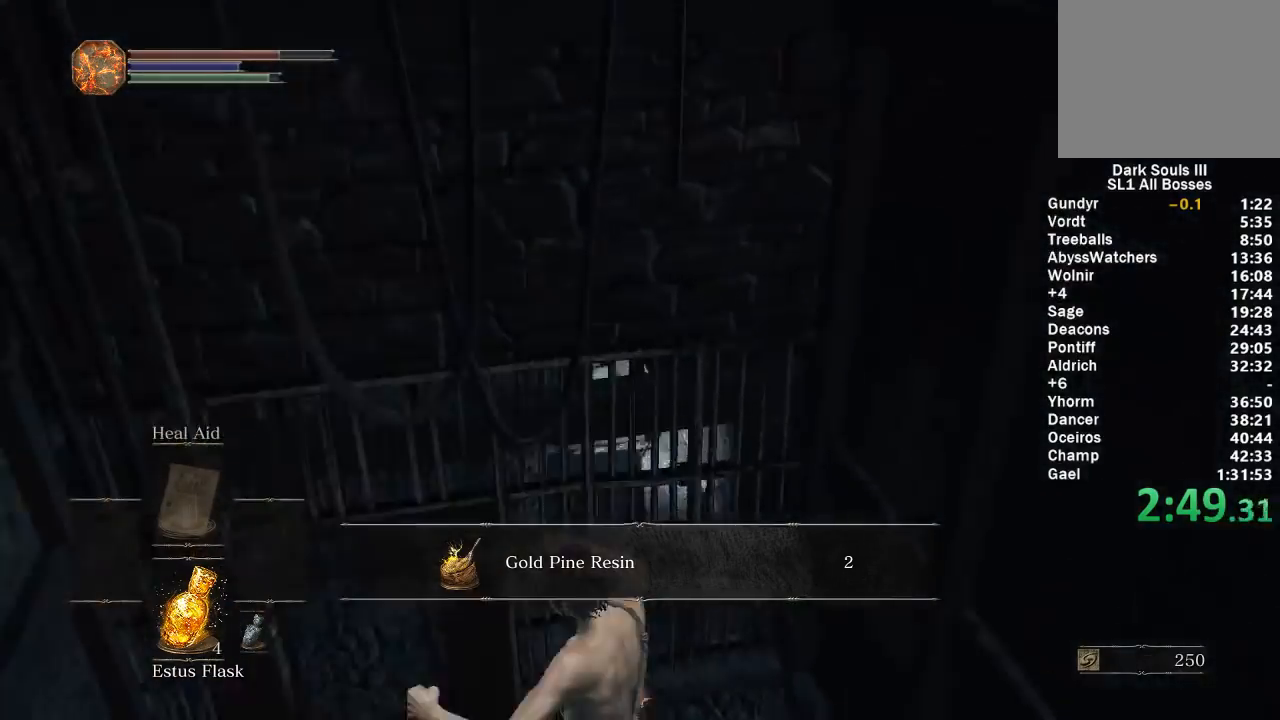
{"buttons": [], "left_stick": "up", "right_stick": "center", "events": [[33, "B", "up"], [117, "B", "down"], [183, "B", "up"], [267, "B", "down"], [350, "B", "up"], [400, "B", "down"], [500, "B", "up"]]}
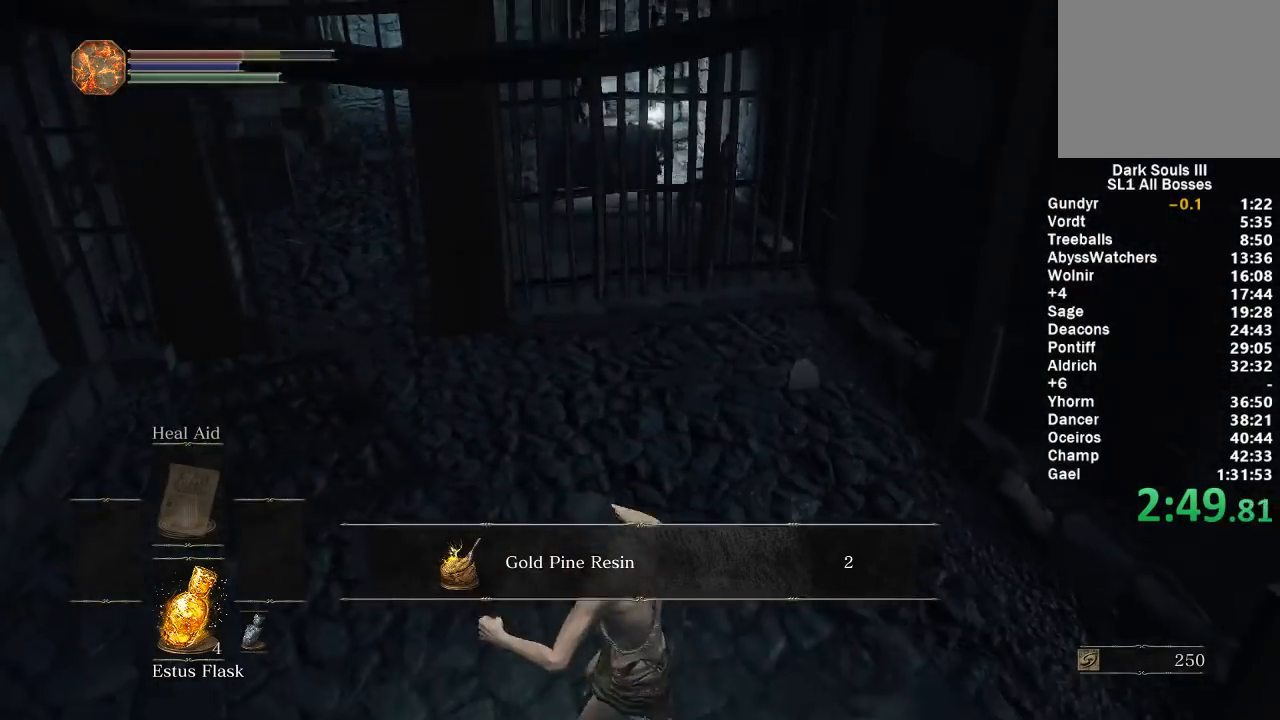
{"buttons": ["B"], "left_stick": "up", "right_stick": "center", "events": [[83, "B", "down"], [117, "B", "up"], [183, "B", "down"]]}
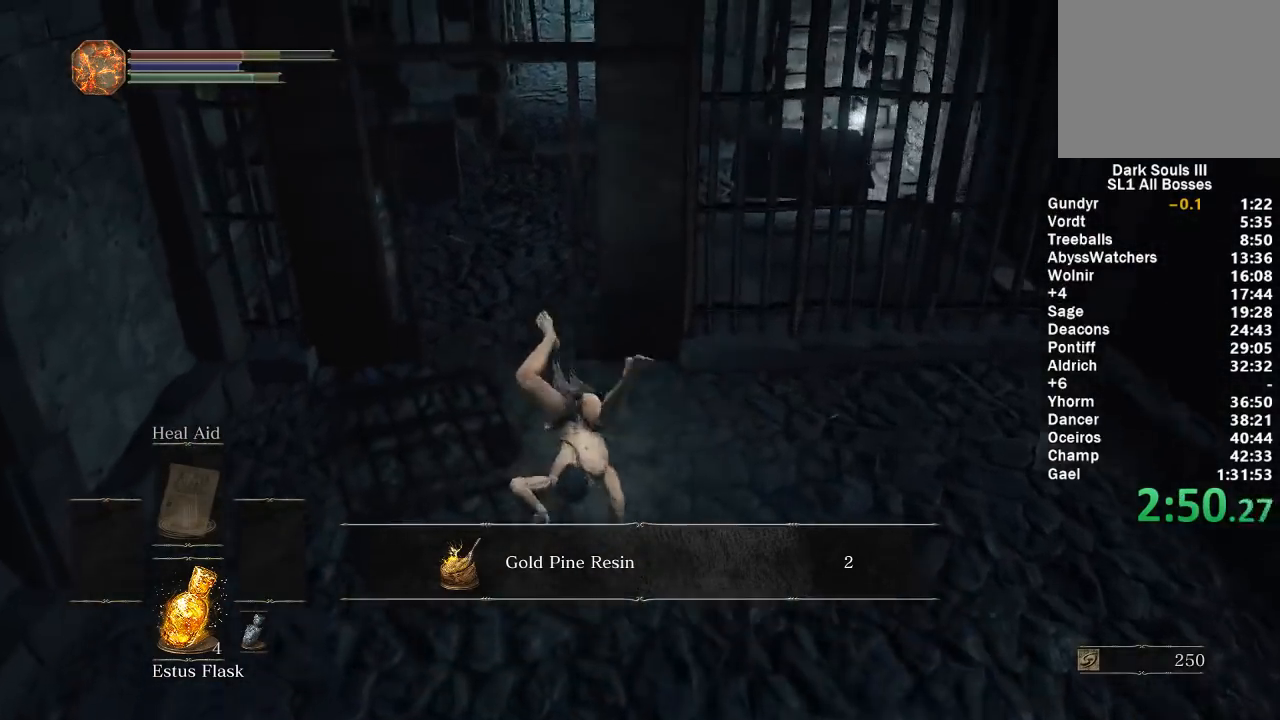
{"buttons": ["B"], "left_stick": "up", "right_stick": "center", "events": [[83, "right_stick", "up"], [200, "right_stick", "center"]]}